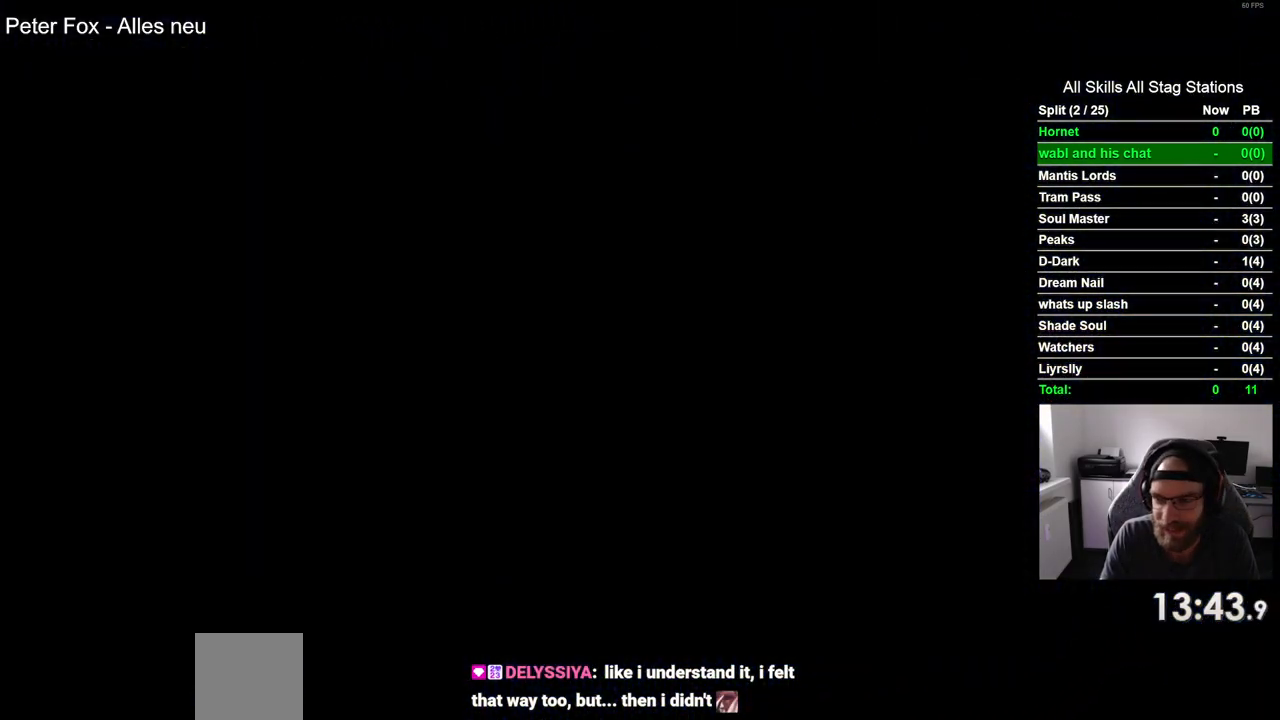
Gameplay with a controller (PlayStation layout); each line is a JSON object with the inputs held at the frame after it (dt_ms = milliseconds from this image to that frame). "events" lists button and stick changes between this image and that frame as [ms after this image, input, new state], when the widget could be followed in between.
{"dt_ms": 500, "buttons": ["DPAD_RIGHT"], "left_stick": "center", "right_stick": "center", "events": []}
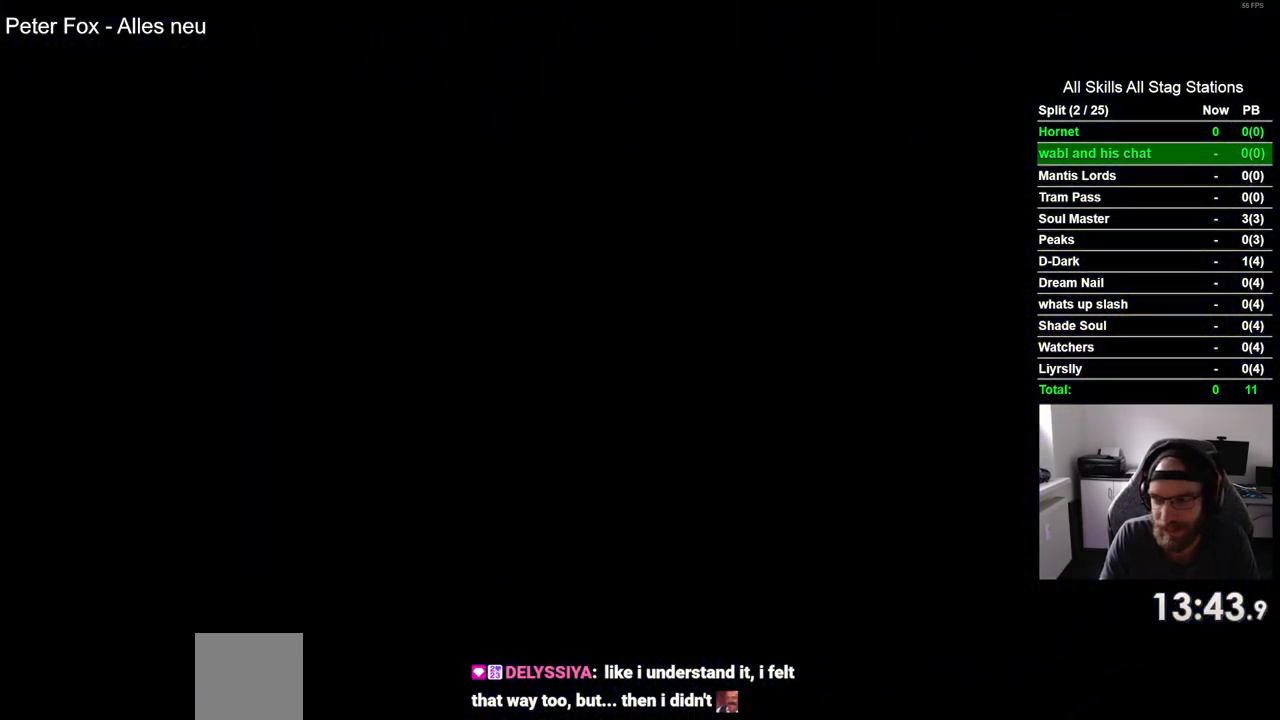
{"dt_ms": 500, "buttons": ["DPAD_RIGHT"], "left_stick": "center", "right_stick": "center", "events": []}
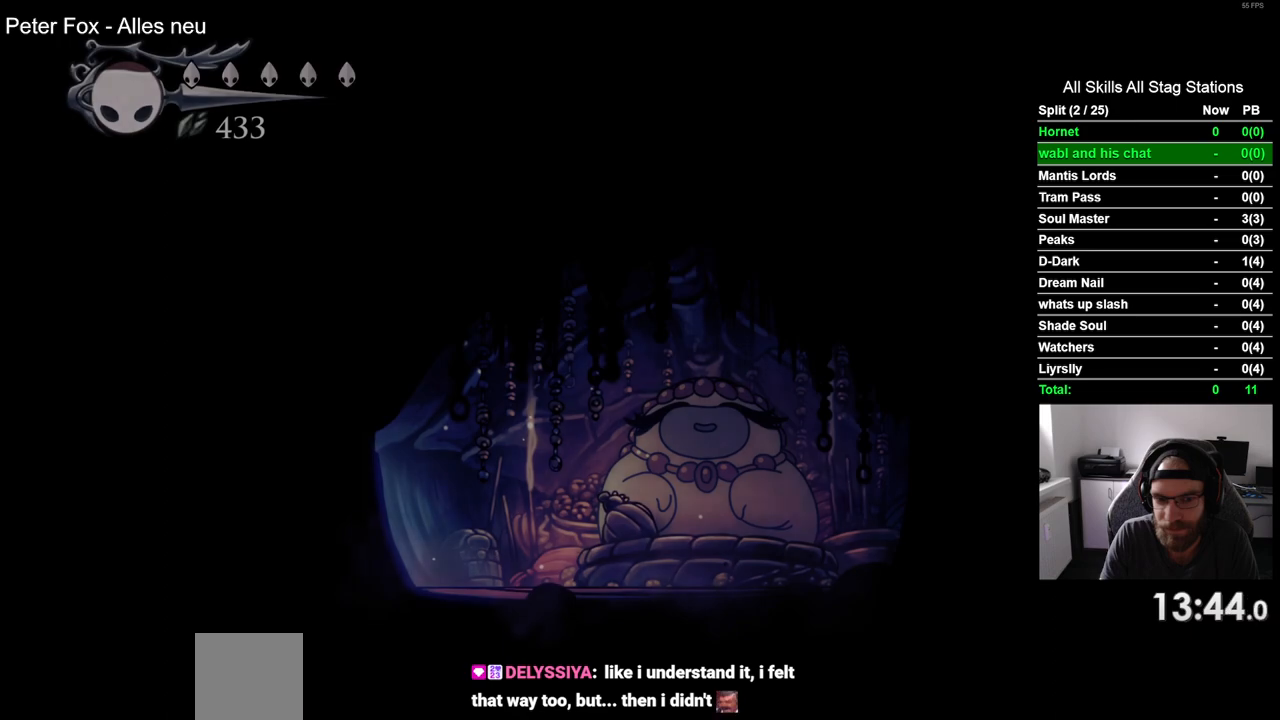
{"dt_ms": 500, "buttons": ["DPAD_UP"], "left_stick": "center", "right_stick": "center", "events": [[450, "DPAD_UP", "down"], [467, "DPAD_RIGHT", "up"]]}
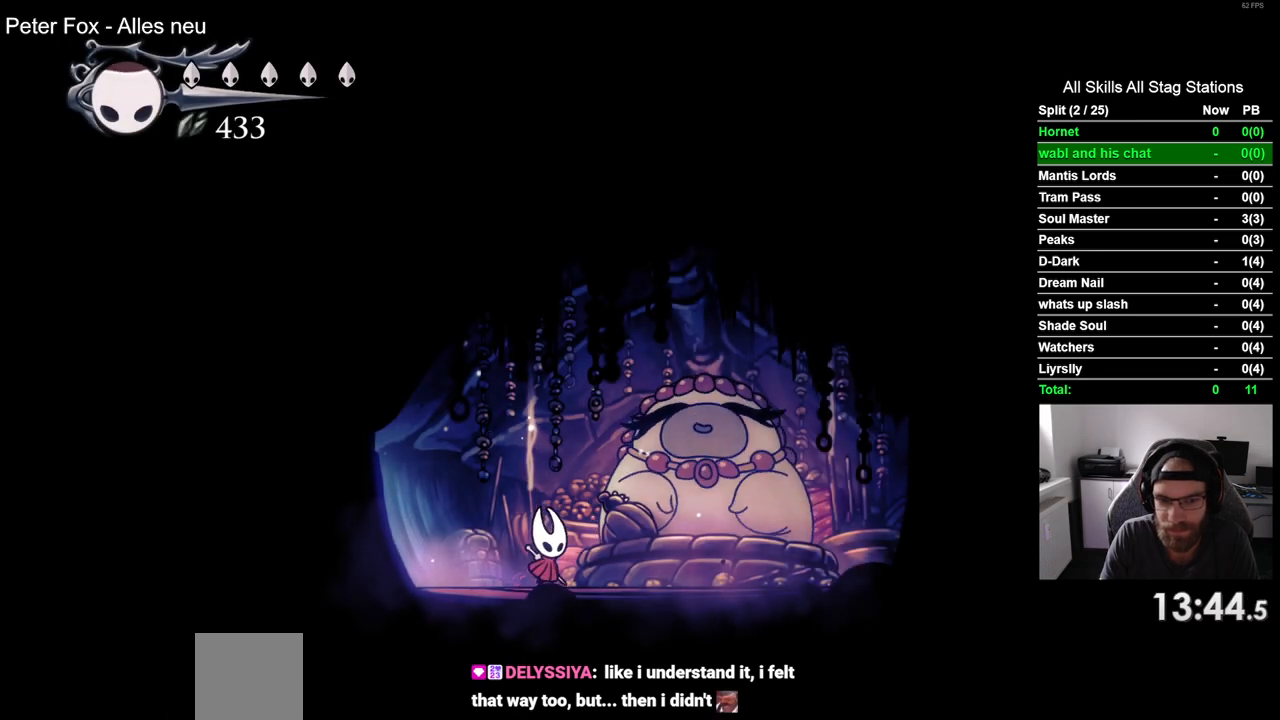
{"dt_ms": 500, "buttons": [], "left_stick": "center", "right_stick": "center", "events": [[117, "DPAD_UP", "up"], [183, "CROSS", "down"], [317, "CROSS", "up"], [417, "CROSS", "down"], [500, "CROSS", "up"]]}
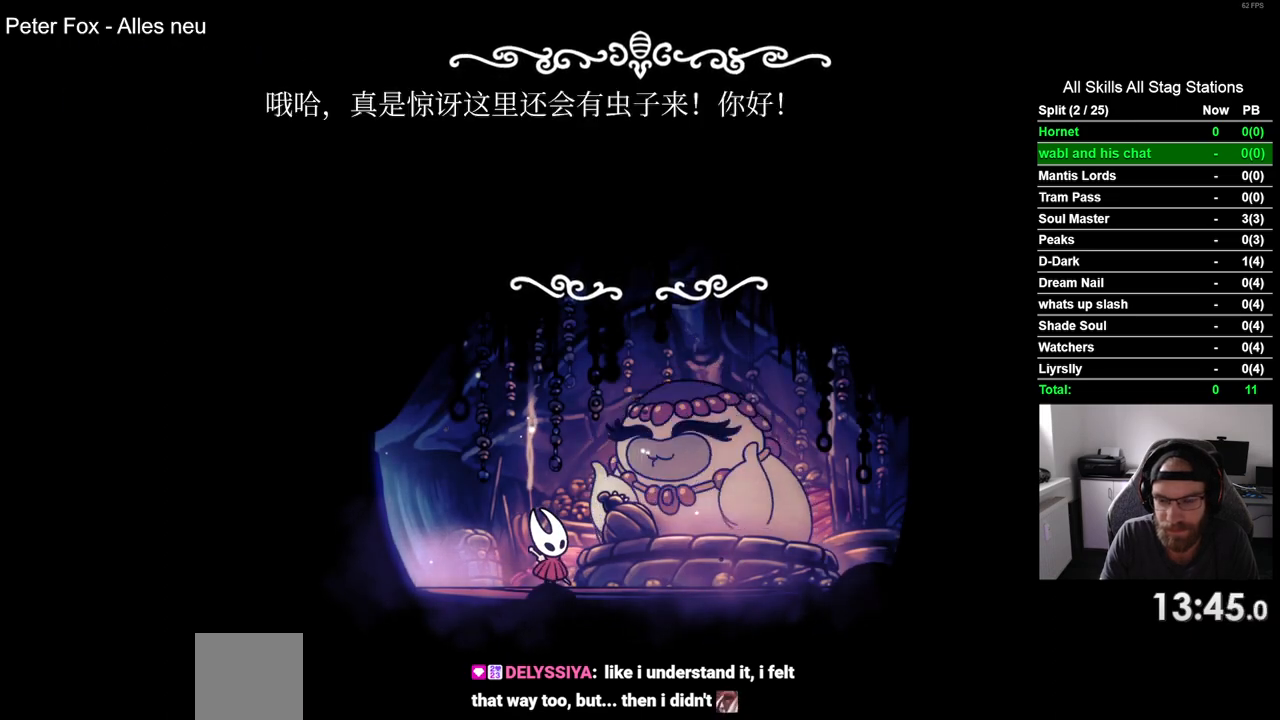
{"dt_ms": 500, "buttons": ["CROSS"], "left_stick": "center", "right_stick": "center", "events": [[100, "CROSS", "down"], [200, "CROSS", "up"], [283, "CROSS", "down"], [367, "CROSS", "up"], [450, "CROSS", "down"]]}
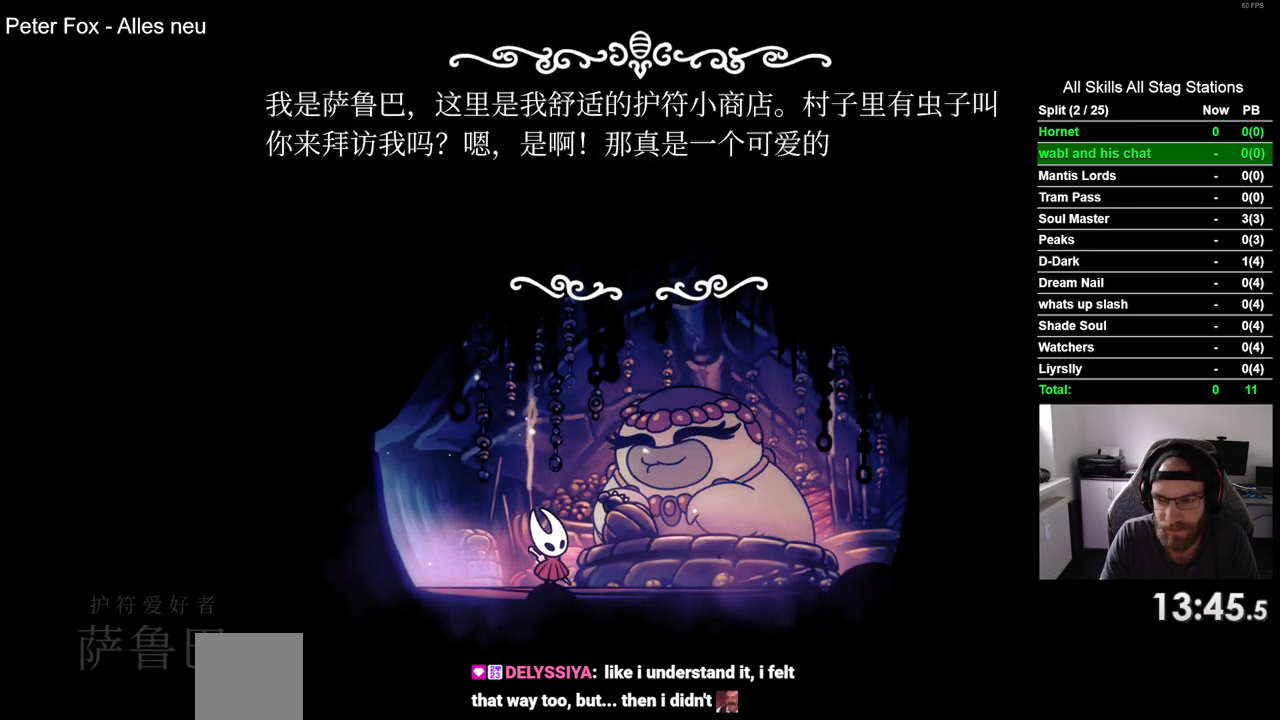
{"dt_ms": 500, "buttons": [], "left_stick": "center", "right_stick": "center", "events": [[67, "CROSS", "up"], [150, "CROSS", "down"], [250, "CROSS", "up"], [333, "CROSS", "down"], [450, "CROSS", "up"]]}
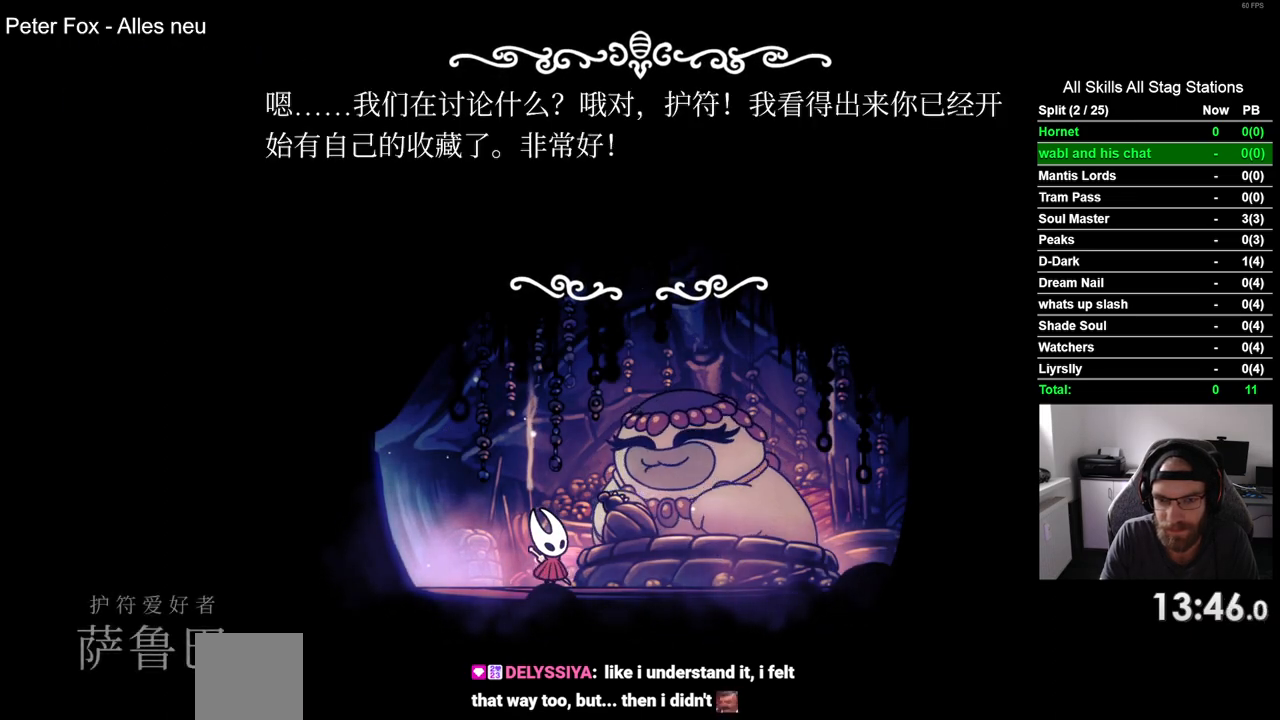
{"dt_ms": 500, "buttons": [], "left_stick": "center", "right_stick": "center", "events": [[17, "CROSS", "down"], [117, "CROSS", "up"], [200, "CROSS", "down"], [300, "CROSS", "up"], [383, "CROSS", "down"], [483, "CROSS", "up"]]}
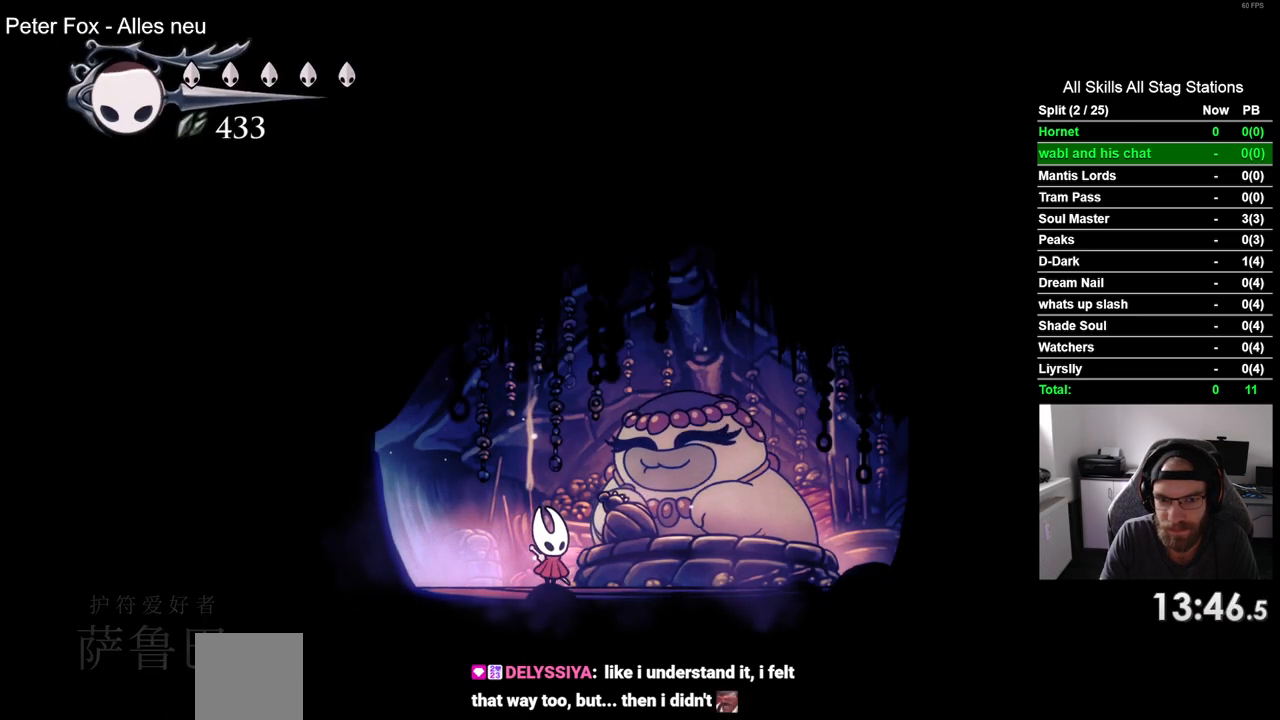
{"dt_ms": 500, "buttons": [], "left_stick": "center", "right_stick": "center", "events": [[67, "CROSS", "down"], [150, "CROSS", "up"]]}
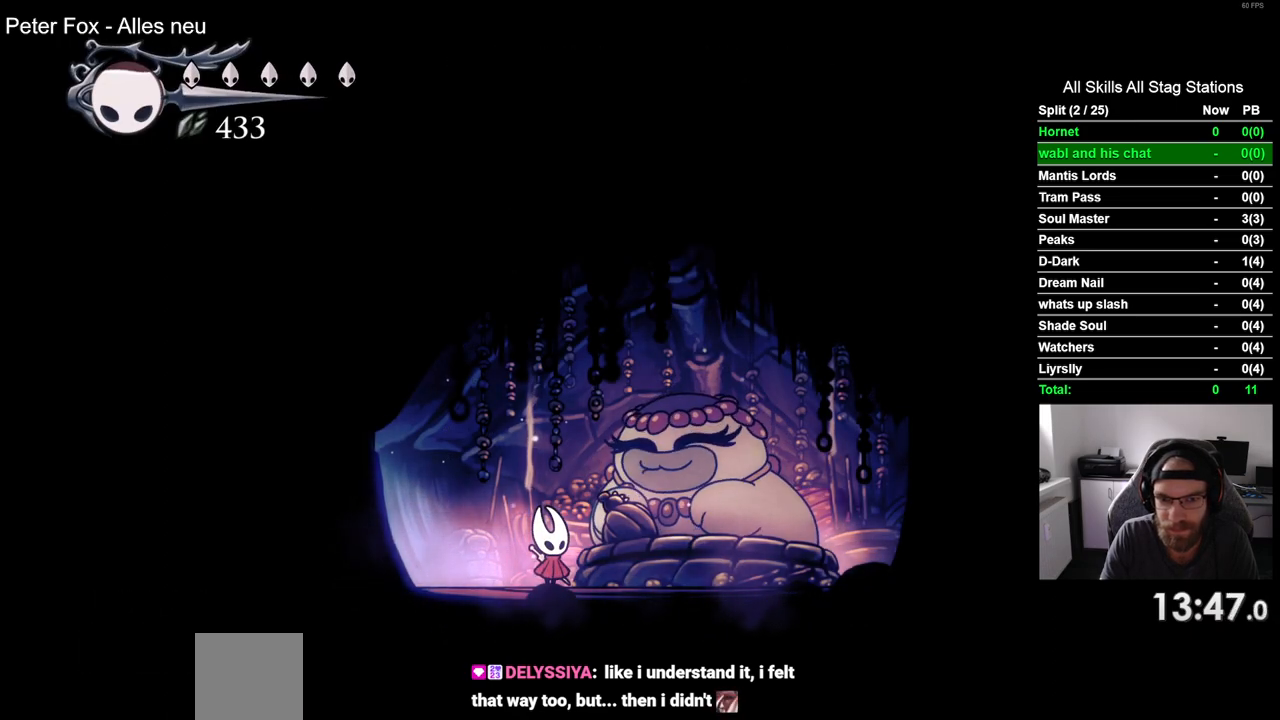
{"dt_ms": 500, "buttons": [], "left_stick": "center", "right_stick": "center", "events": []}
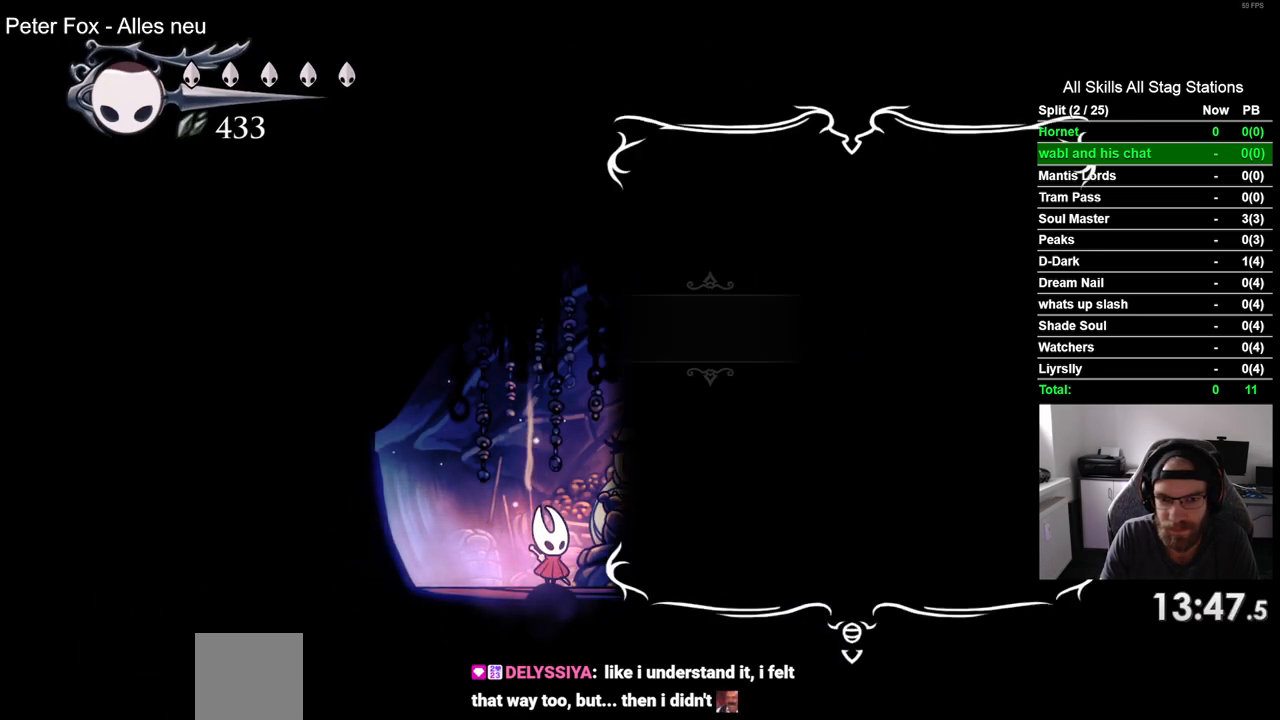
{"dt_ms": 500, "buttons": [], "left_stick": "center", "right_stick": "center", "events": [[217, "DPAD_DOWN", "down"], [283, "DPAD_DOWN", "up"], [400, "DPAD_DOWN", "down"], [483, "DPAD_DOWN", "up"]]}
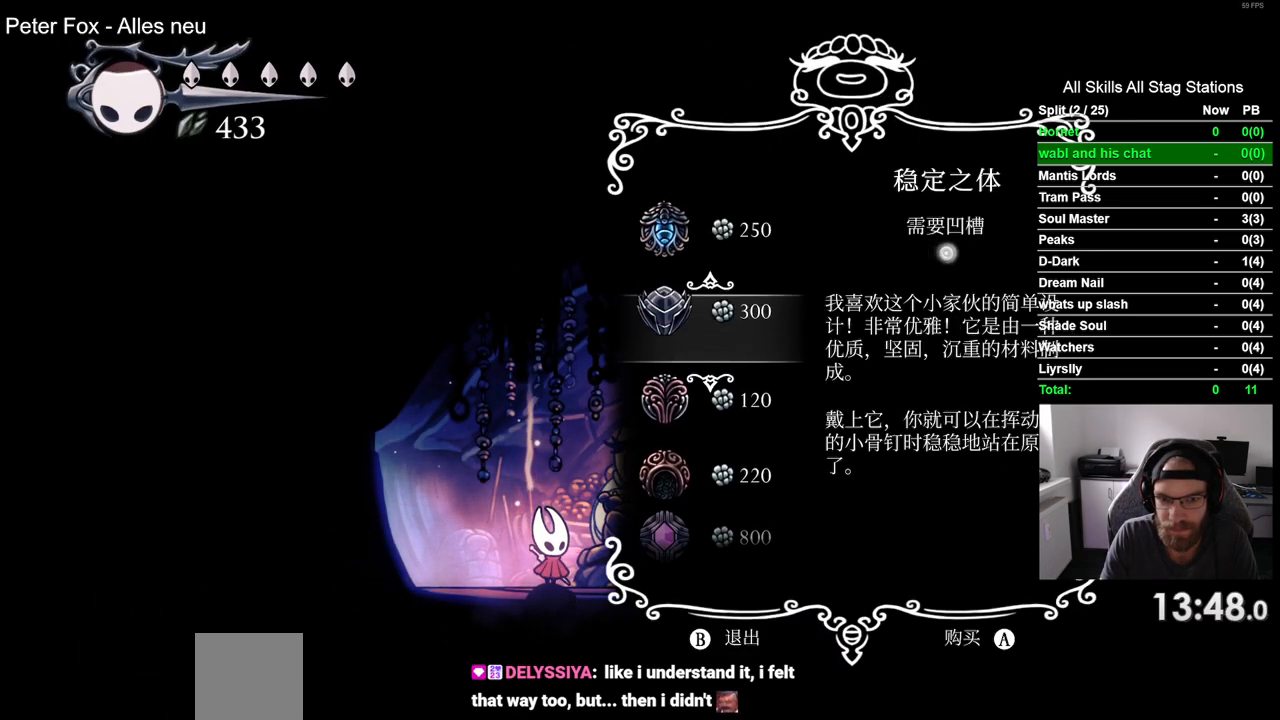
{"dt_ms": 500, "buttons": [], "left_stick": "center", "right_stick": "center", "events": [[67, "DPAD_DOWN", "down"], [150, "DPAD_DOWN", "up"], [367, "CROSS", "down"], [483, "CROSS", "up"]]}
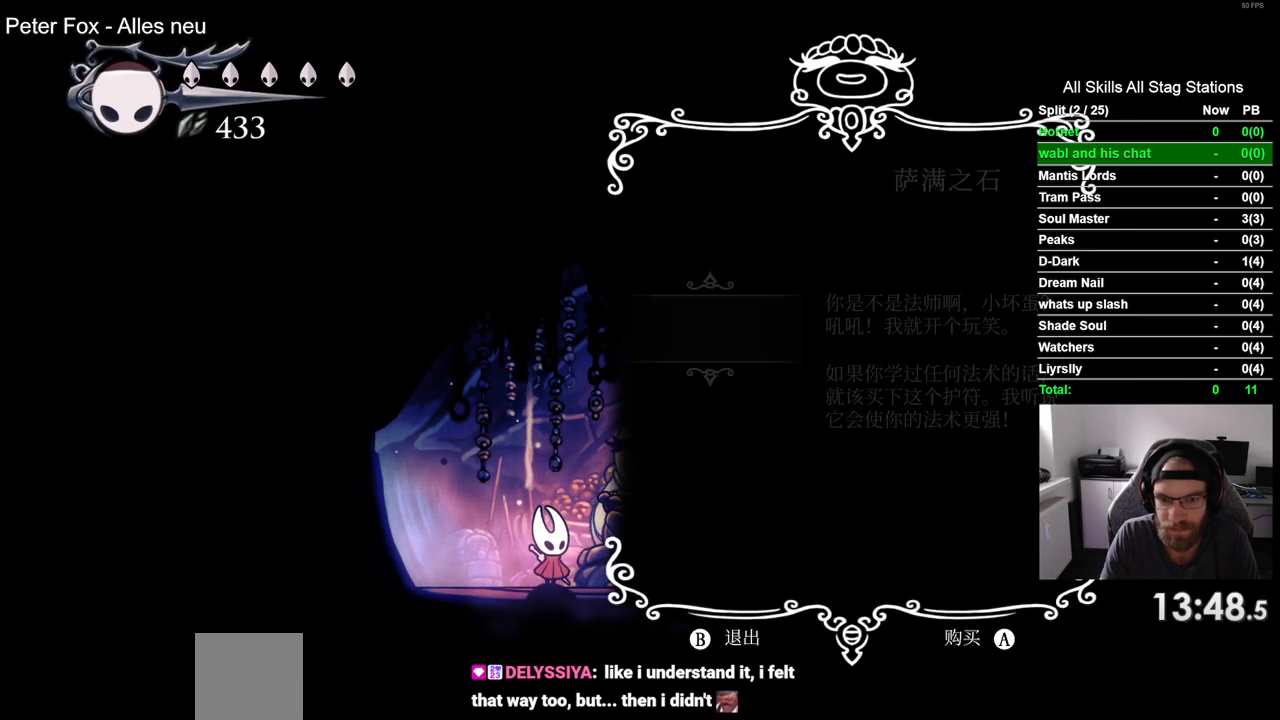
{"dt_ms": 500, "buttons": [], "left_stick": "center", "right_stick": "center", "events": [[367, "CROSS", "down"], [450, "CROSS", "up"]]}
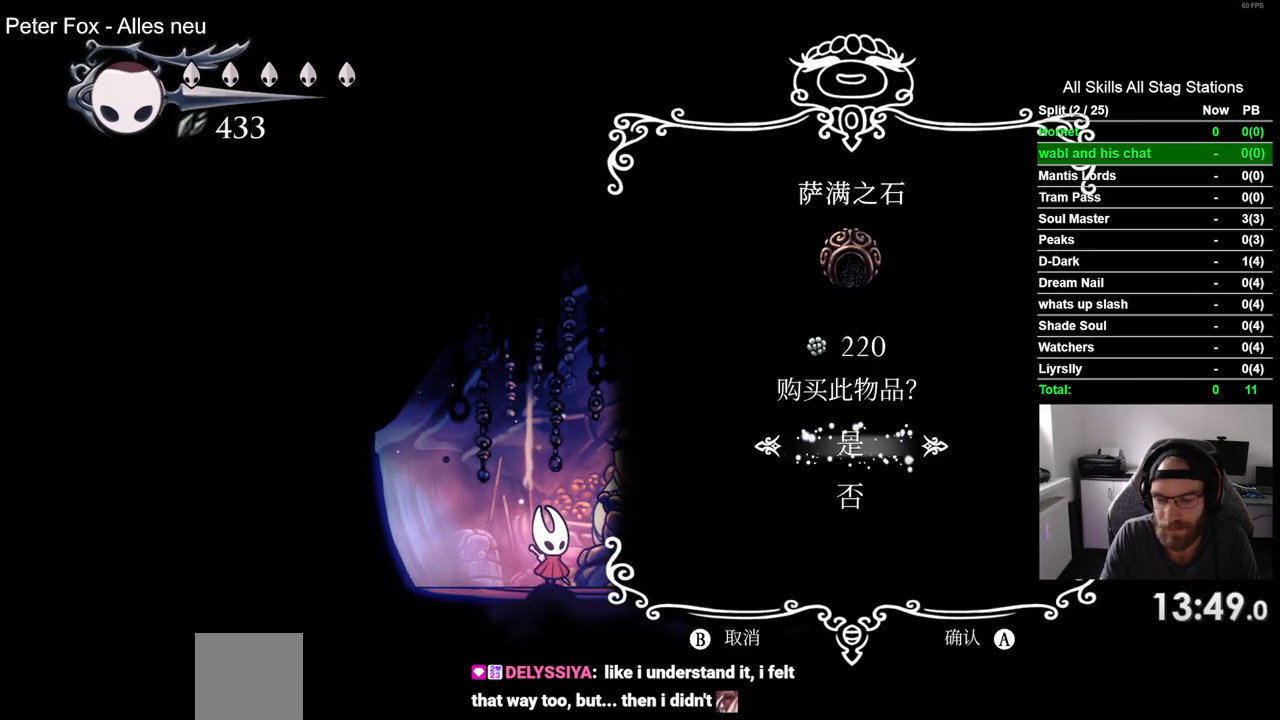
{"dt_ms": 500, "buttons": [], "left_stick": "center", "right_stick": "center", "events": [[400, "CIRCLE", "down"], [500, "CIRCLE", "up"]]}
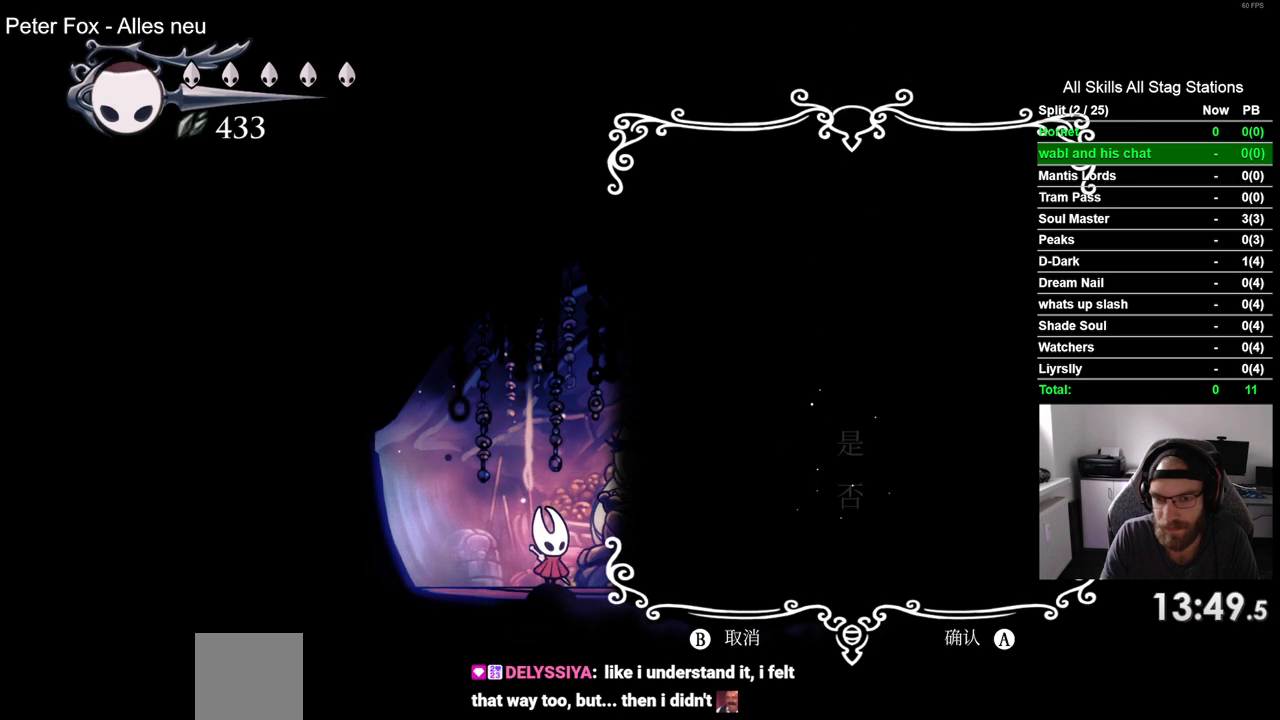
{"dt_ms": 500, "buttons": ["CIRCLE"], "left_stick": "center", "right_stick": "center", "events": [[100, "CIRCLE", "down"], [200, "CIRCLE", "up"], [300, "CIRCLE", "down"], [383, "CIRCLE", "up"], [483, "CIRCLE", "down"]]}
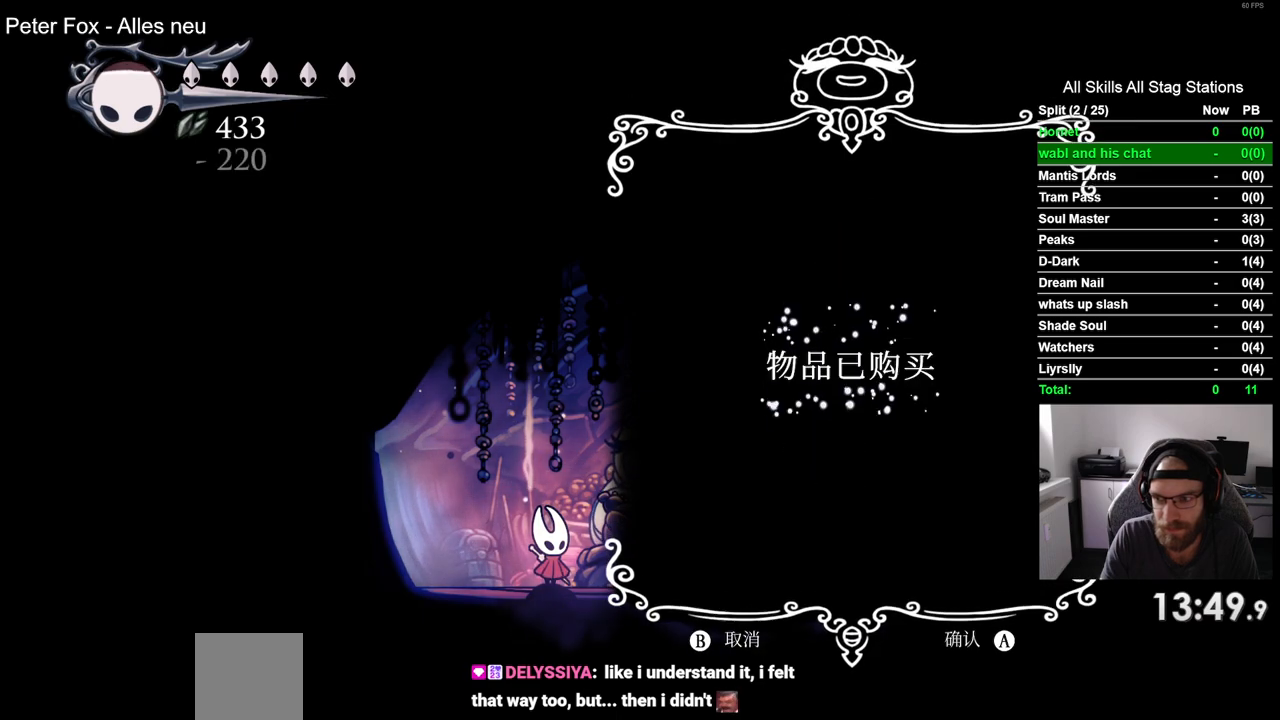
{"dt_ms": 500, "buttons": [], "left_stick": "center", "right_stick": "center", "events": [[67, "CIRCLE", "up"], [167, "CIRCLE", "down"], [267, "CIRCLE", "up"], [350, "CIRCLE", "down"], [450, "CIRCLE", "up"]]}
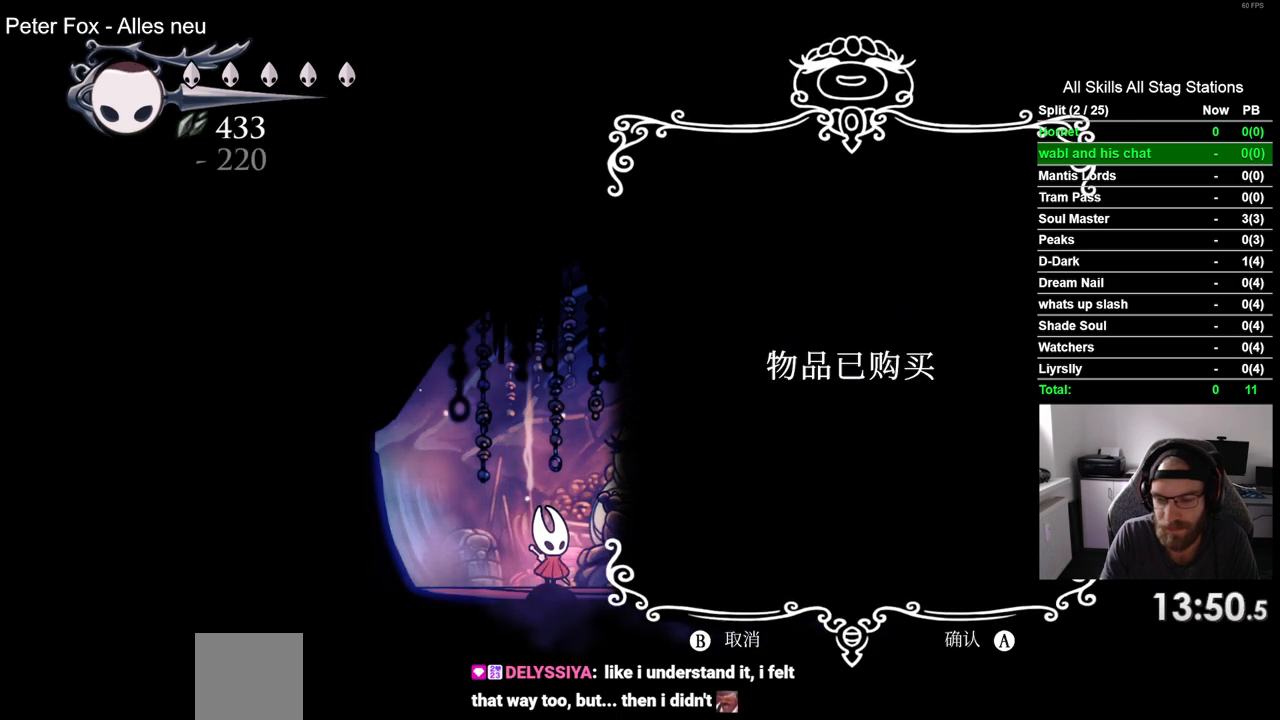
{"dt_ms": 500, "buttons": [], "left_stick": "center", "right_stick": "center", "events": [[33, "CIRCLE", "down"], [133, "CIRCLE", "up"], [233, "CIRCLE", "down"], [317, "CIRCLE", "up"], [417, "CIRCLE", "down"], [500, "CIRCLE", "up"]]}
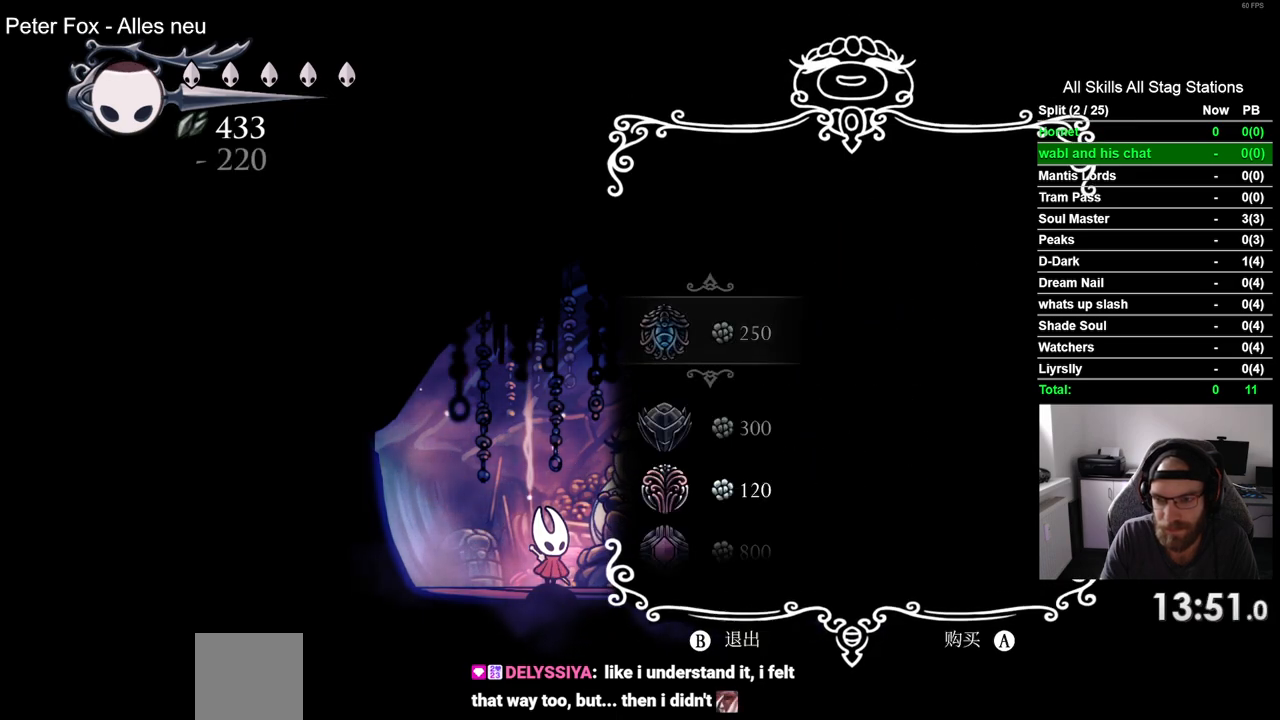
{"dt_ms": 500, "buttons": ["CIRCLE"], "left_stick": "center", "right_stick": "center", "events": [[83, "CIRCLE", "down"], [200, "CIRCLE", "up"], [267, "CIRCLE", "down"], [350, "CIRCLE", "up"], [450, "CIRCLE", "down"]]}
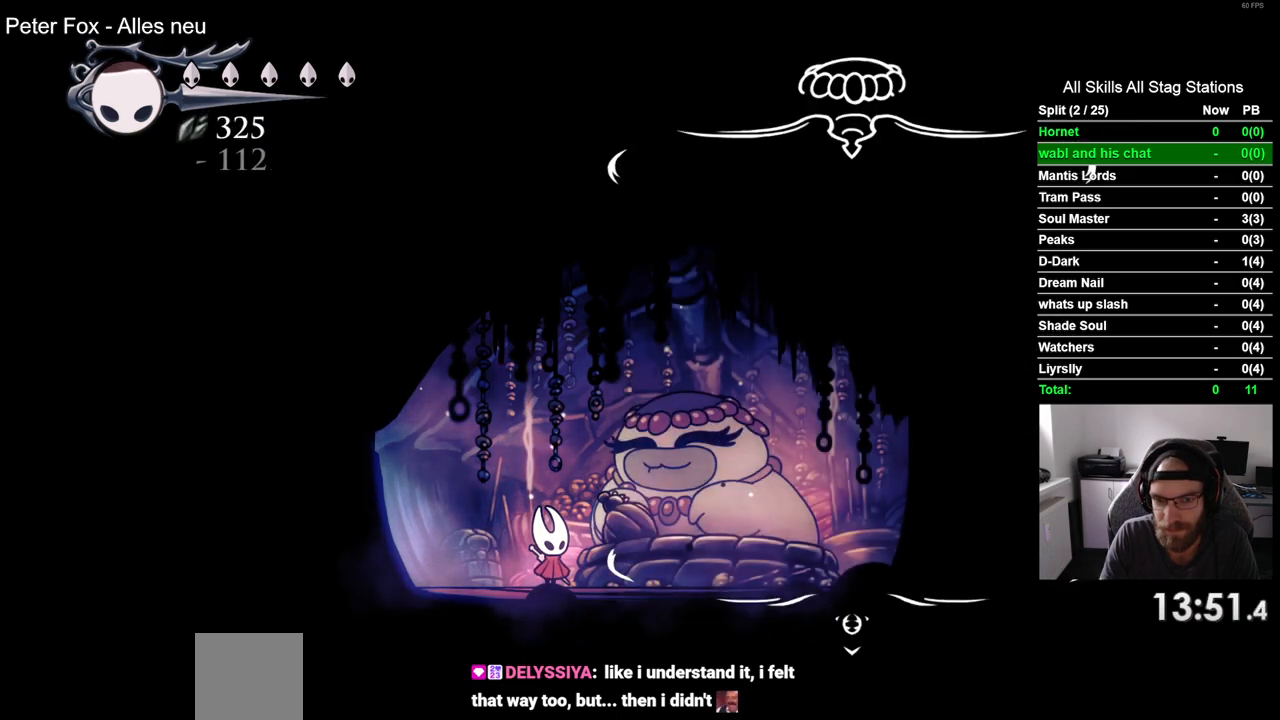
{"dt_ms": 500, "buttons": ["R2", "DPAD_LEFT"], "left_stick": "center", "right_stick": "center", "events": [[33, "CIRCLE", "up"], [133, "DPAD_LEFT", "down"], [467, "R2", "down"]]}
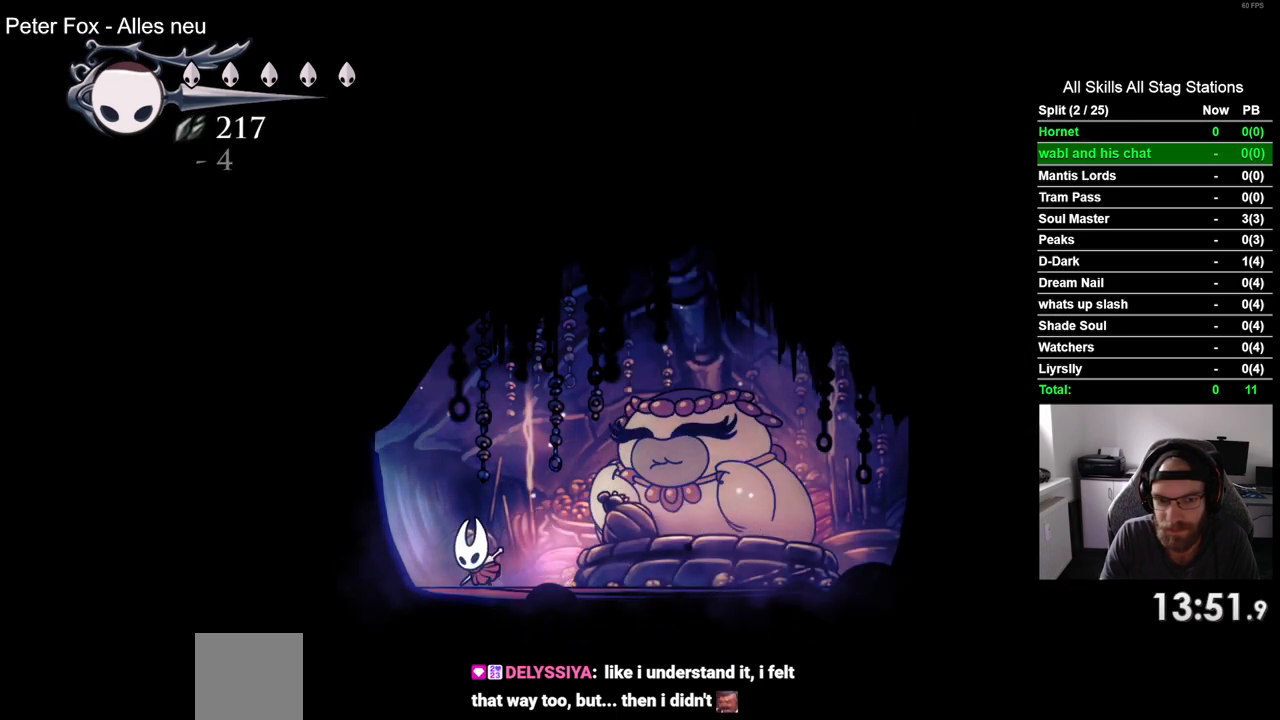
{"dt_ms": 500, "buttons": ["DPAD_LEFT"], "left_stick": "center", "right_stick": "center", "events": [[167, "DPAD_LEFT", "up"], [167, "R2", "up"], [333, "DPAD_LEFT", "down"]]}
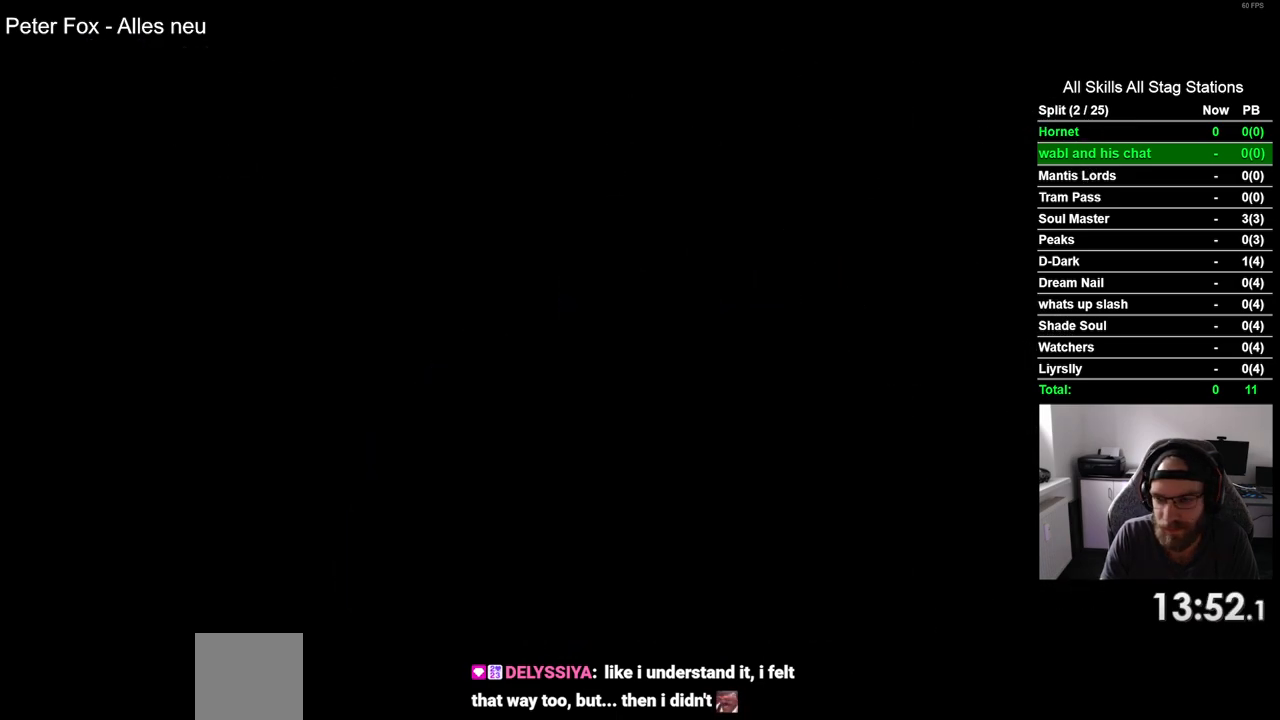
{"dt_ms": 500, "buttons": ["DPAD_LEFT"], "left_stick": "center", "right_stick": "center", "events": []}
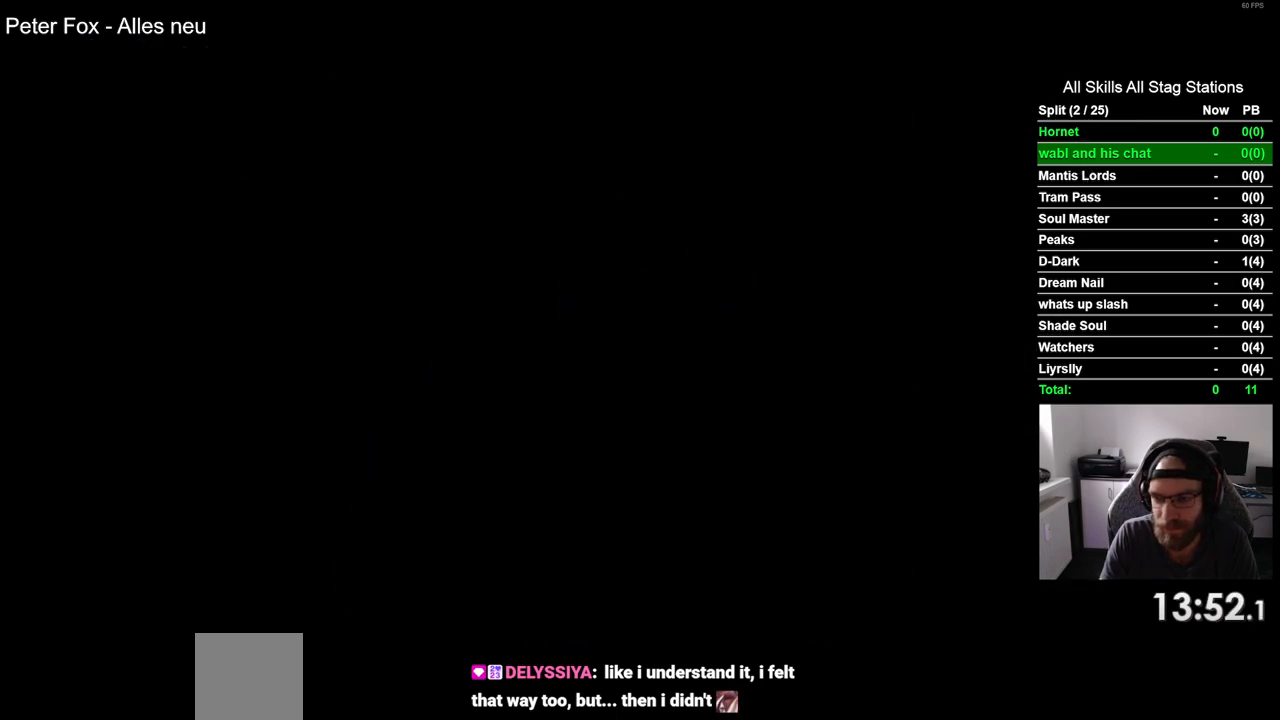
{"dt_ms": 500, "buttons": ["DPAD_LEFT"], "left_stick": "center", "right_stick": "center", "events": []}
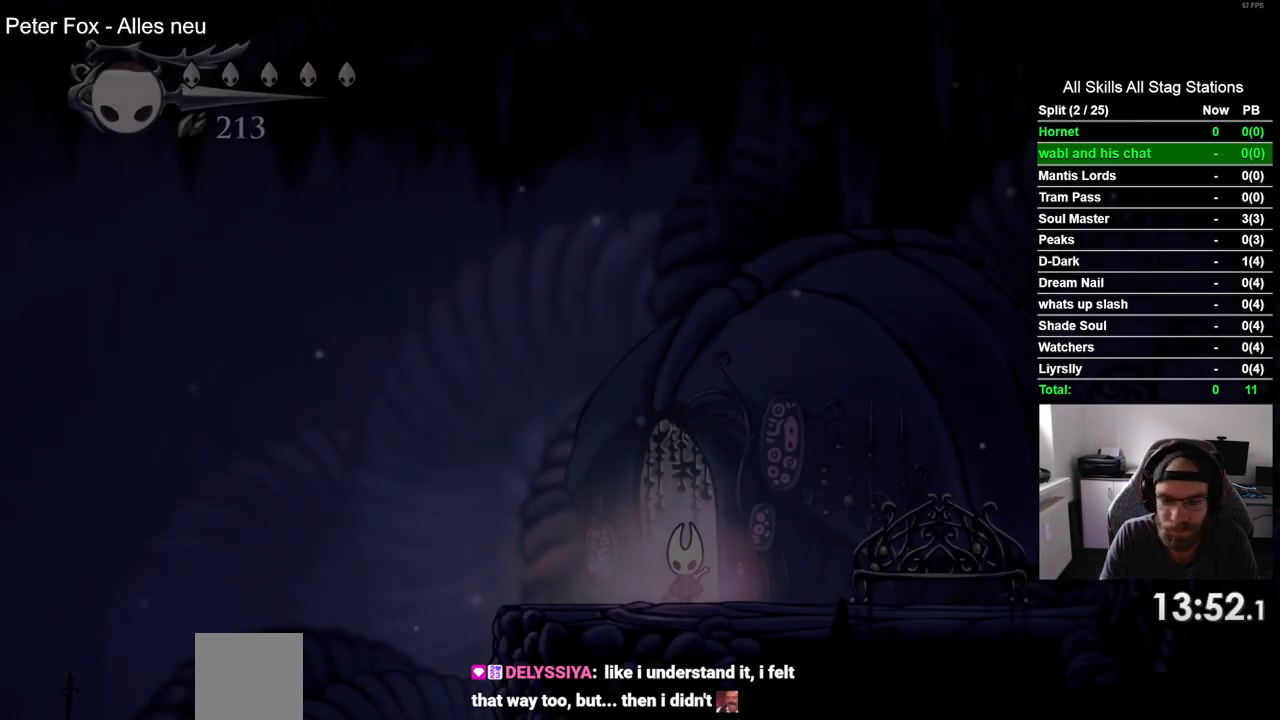
{"dt_ms": 500, "buttons": ["DPAD_LEFT"], "left_stick": "center", "right_stick": "center", "events": []}
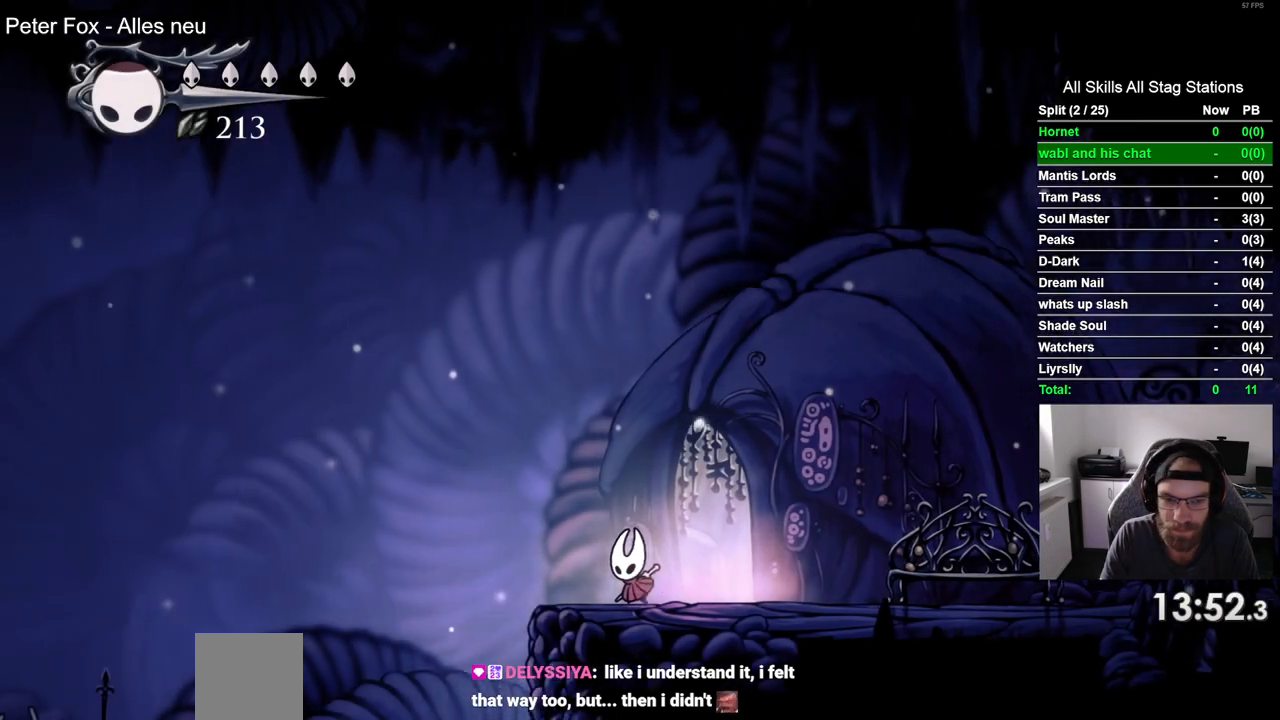
{"dt_ms": 500, "buttons": ["DPAD_LEFT"], "left_stick": "center", "right_stick": "center", "events": [[233, "CROSS", "down"], [350, "CROSS", "up"]]}
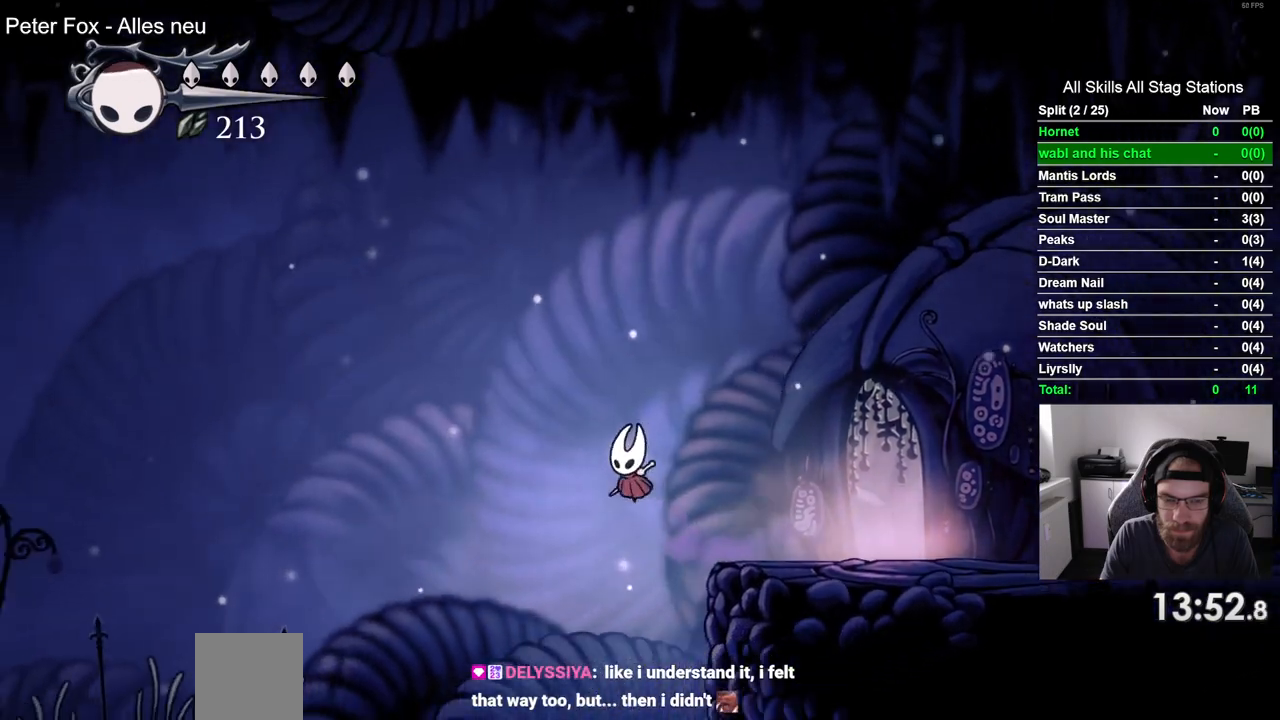
{"dt_ms": 500, "buttons": ["DPAD_LEFT"], "left_stick": "center", "right_stick": "center", "events": [[183, "R2", "down"], [417, "R2", "up"]]}
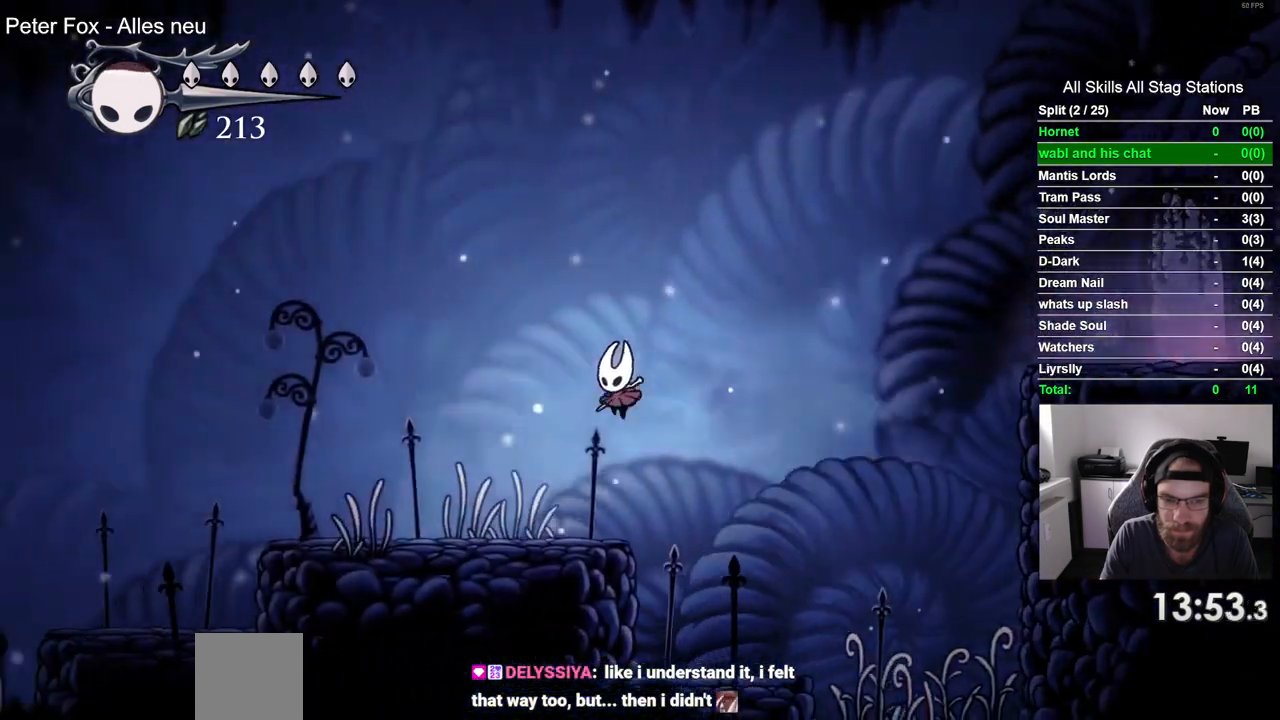
{"dt_ms": 1000, "buttons": ["DPAD_LEFT"], "left_stick": "center", "right_stick": "center", "events": [[300, "R2", "down"], [517, "R2", "up"]]}
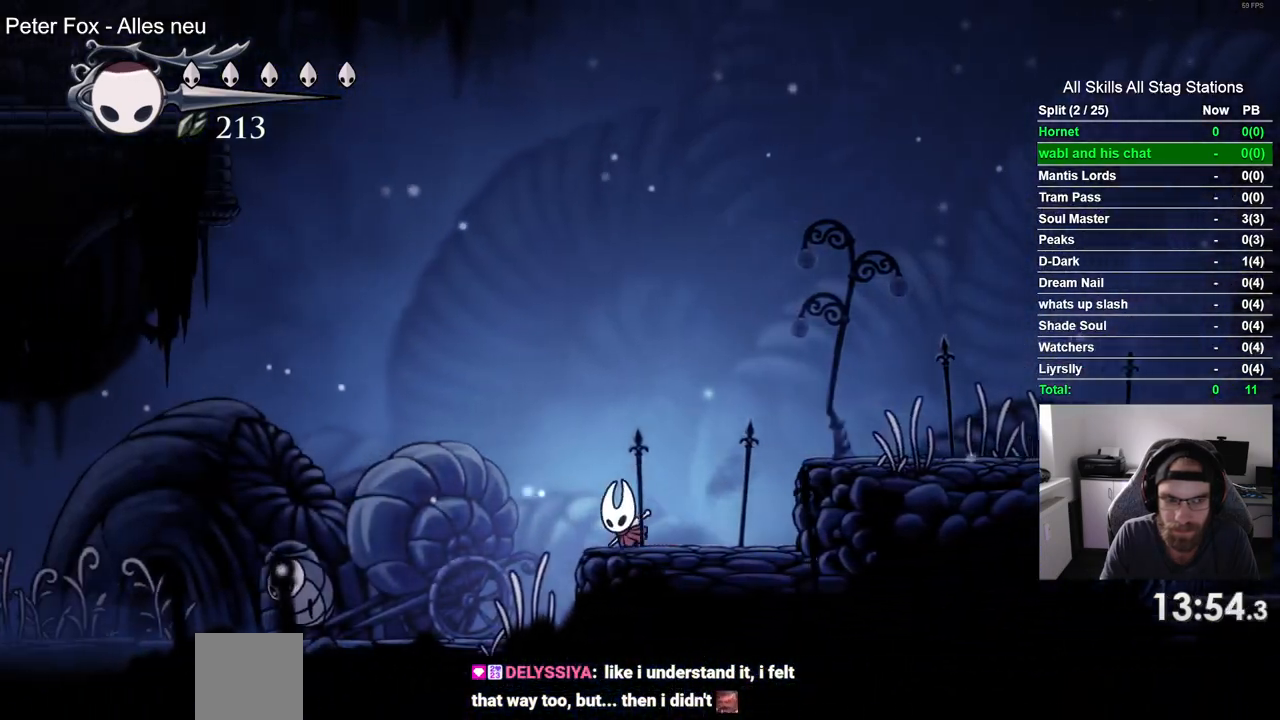
{"dt_ms": 500, "buttons": ["CROSS"], "left_stick": "center", "right_stick": "center", "events": [[400, "DPAD_LEFT", "up"], [500, "CROSS", "down"]]}
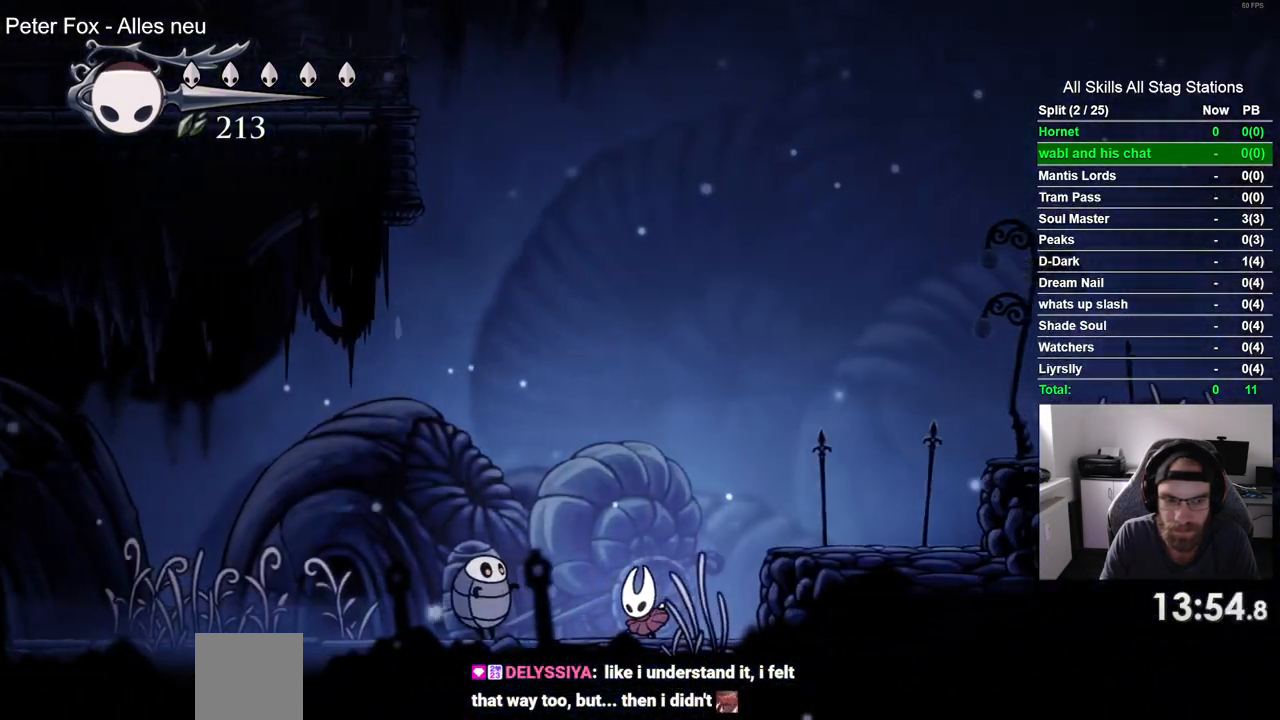
{"dt_ms": 500, "buttons": ["R2", "DPAD_LEFT"], "left_stick": "center", "right_stick": "center", "events": [[33, "DPAD_LEFT", "down"], [333, "CROSS", "up"], [350, "R2", "down"]]}
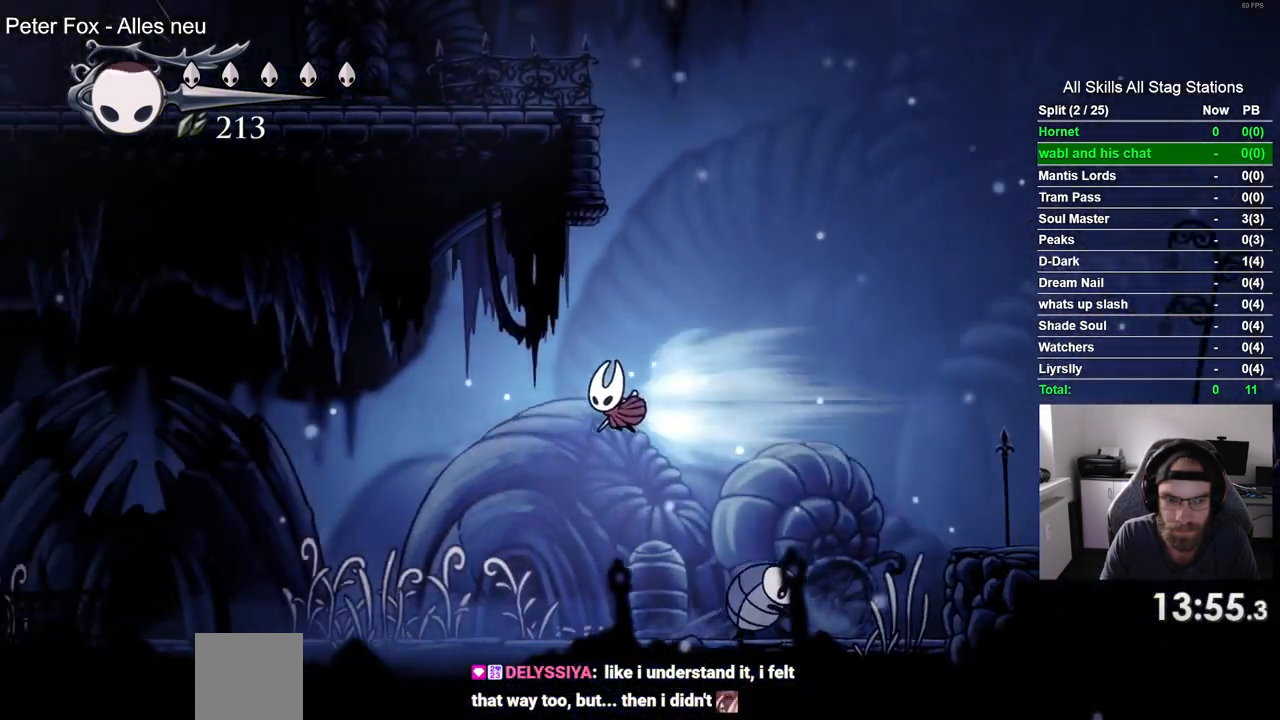
{"dt_ms": 500, "buttons": ["DPAD_LEFT"], "left_stick": "center", "right_stick": "center", "events": [[50, "R2", "up"]]}
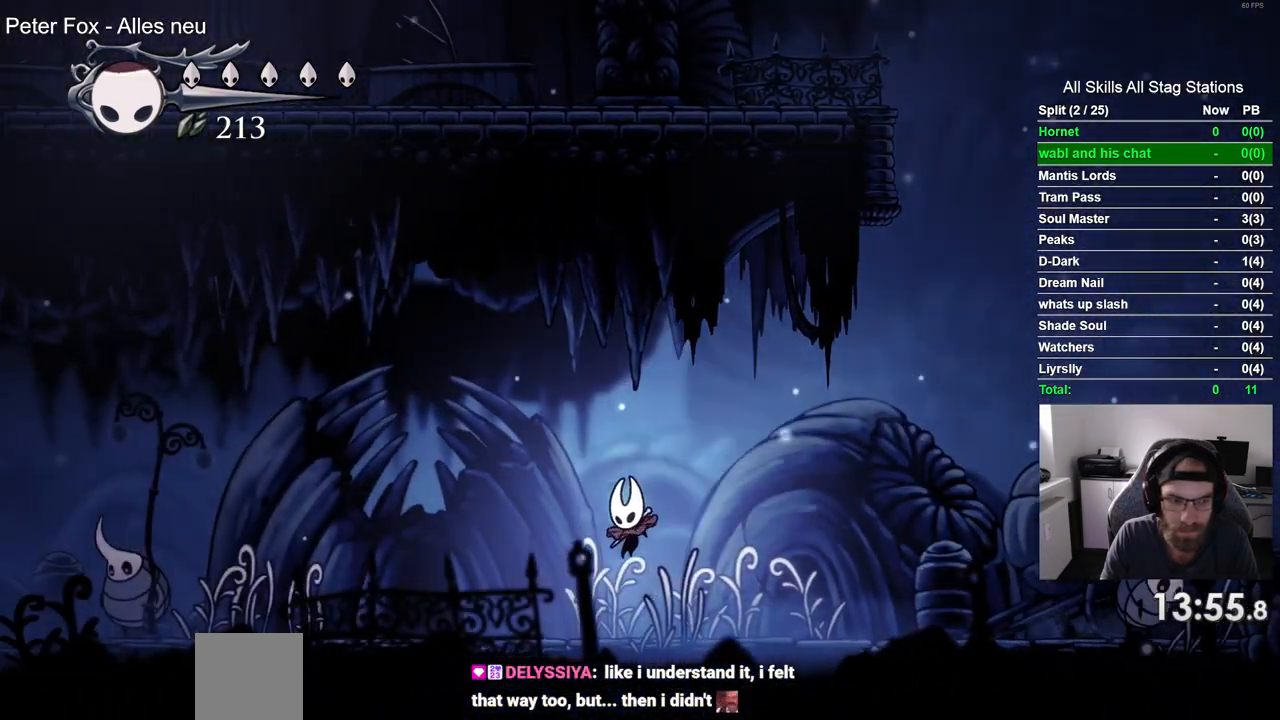
{"dt_ms": 500, "buttons": ["DPAD_LEFT"], "left_stick": "center", "right_stick": "center", "events": [[33, "R1", "down"], [167, "R1", "up"]]}